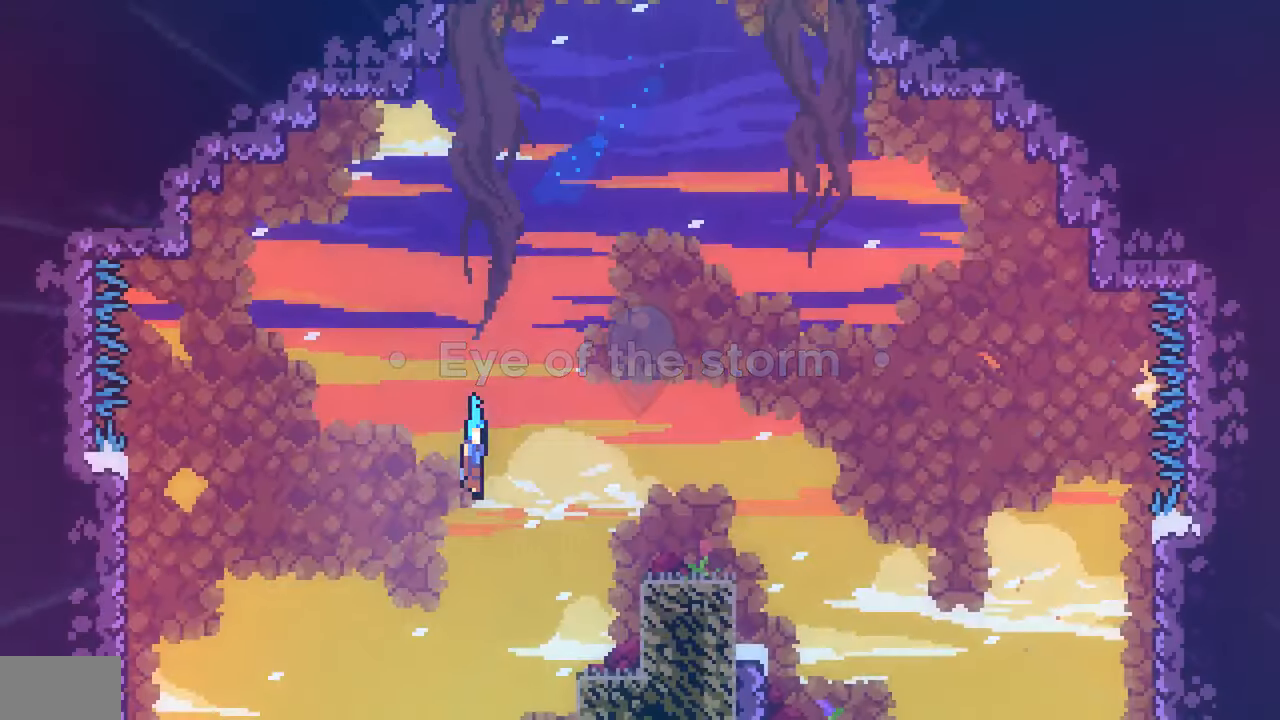
Gameplay with a controller (PlayStation layout); each line is a JSON object with the inputs held at the frame after it. "events" lists button and stick changes between this image and that frame as [ms after this image, input, new state], when the widget could be followed in between. Not read: L3 R3.
{"buttons": ["DPAD_DOWN"], "events": [[367, "DPAD_RIGHT", "down"], [484, "DPAD_RIGHT", "up"]]}
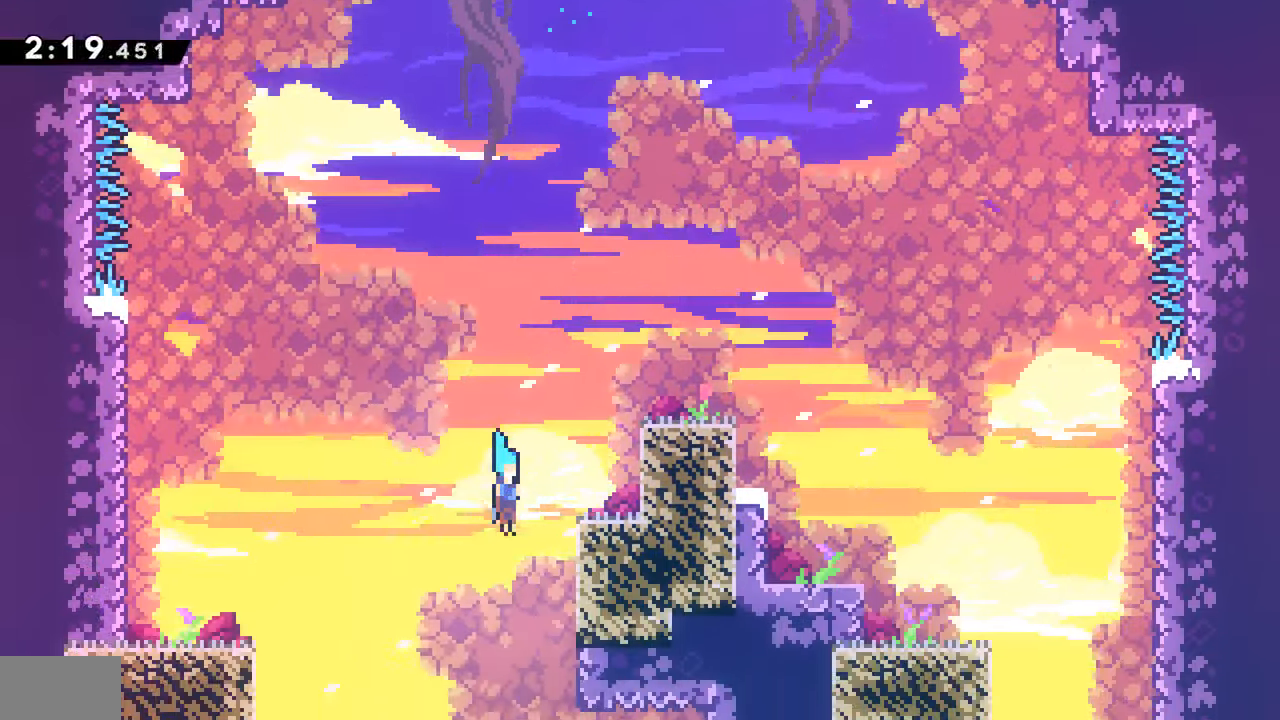
{"buttons": ["DPAD_DOWN", "DPAD_LEFT"], "events": [[300, "DPAD_LEFT", "down"], [384, "SQUARE", "down"], [500, "SQUARE", "up"]]}
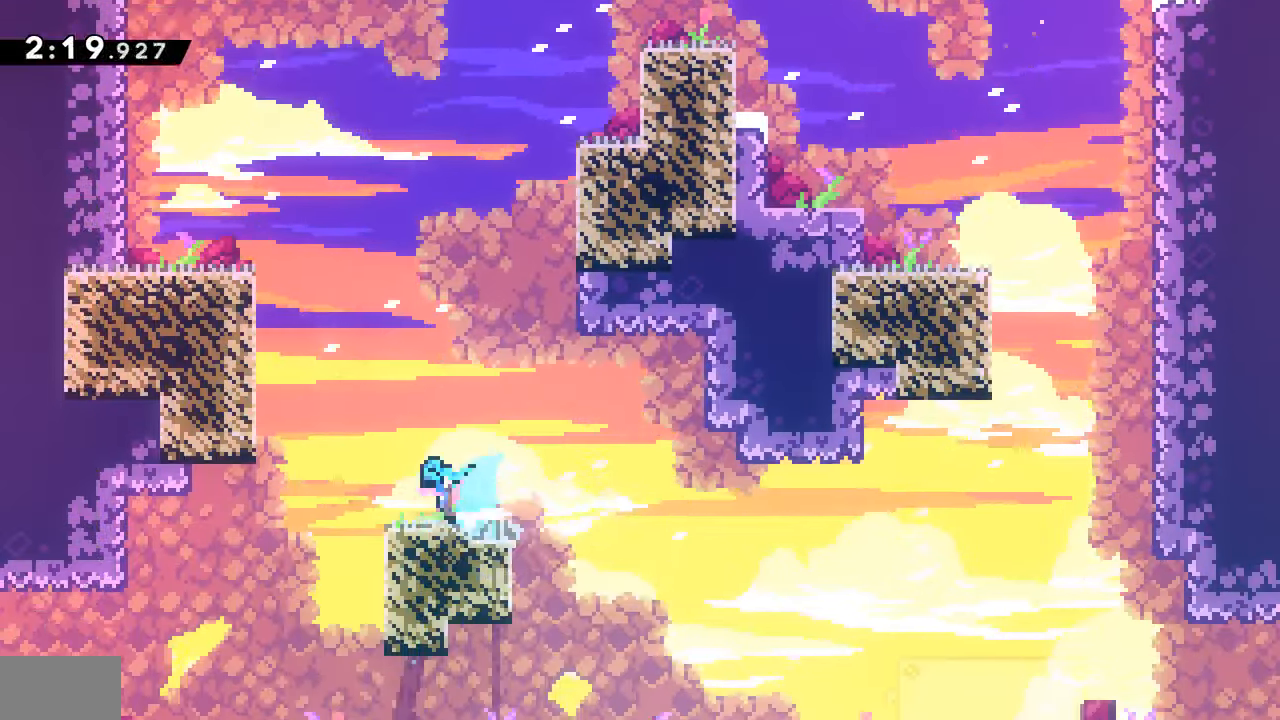
{"buttons": ["DPAD_DOWN"], "events": [[84, "CROSS", "down"], [100, "SQUARE", "down"], [150, "CROSS", "up"], [267, "SQUARE", "up"], [466, "DPAD_LEFT", "up"]]}
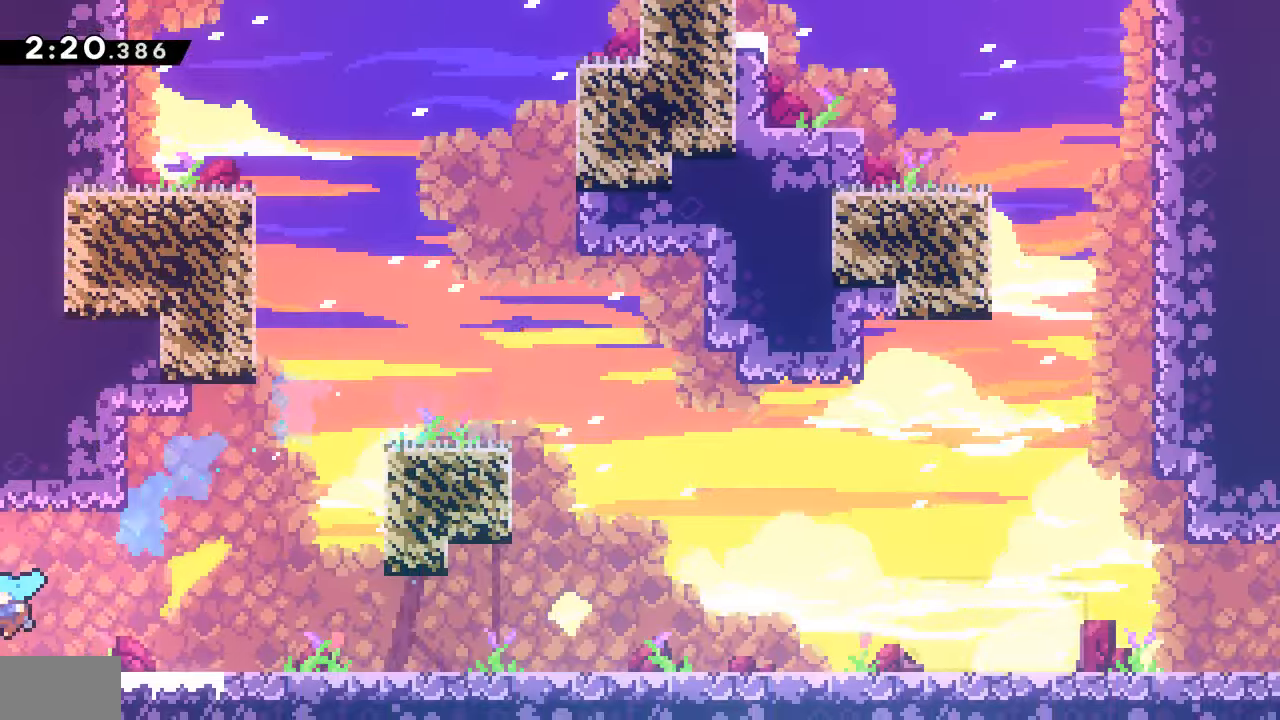
{"buttons": ["DPAD_DOWN", "DPAD_LEFT"], "events": [[33, "DPAD_LEFT", "down"]]}
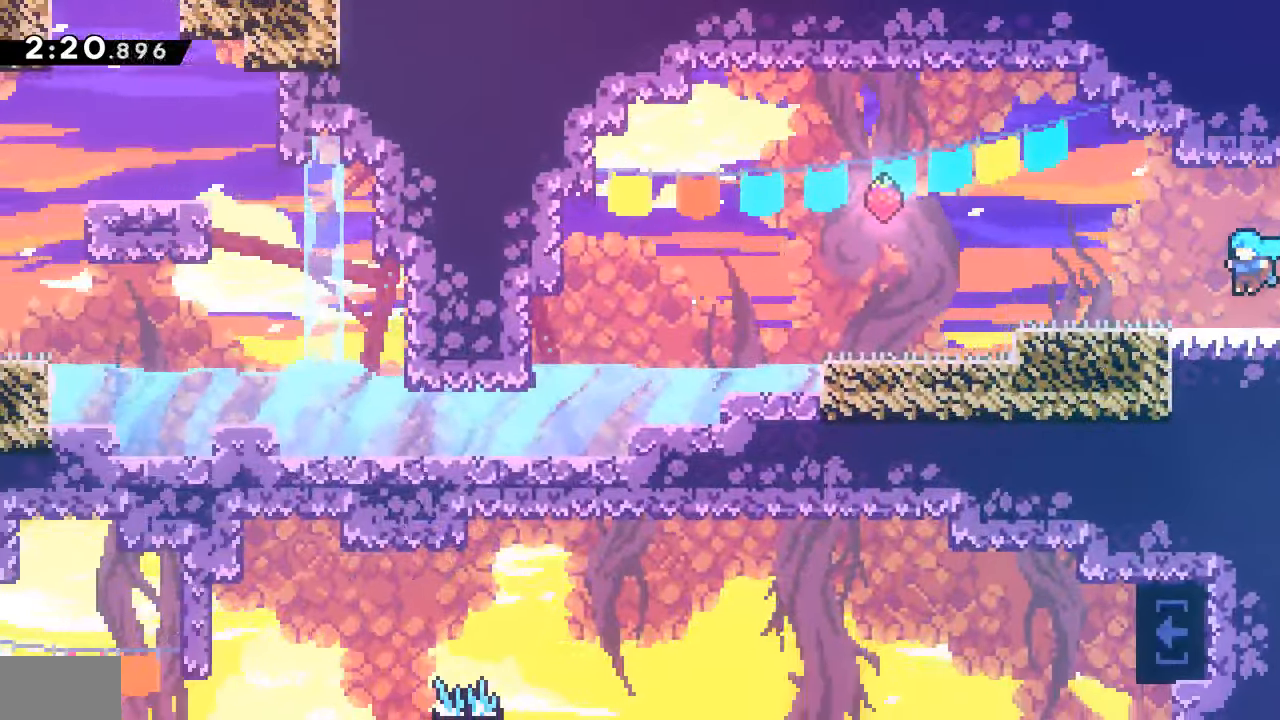
{"buttons": ["SQUARE", "DPAD_DOWN", "DPAD_LEFT"], "events": [[266, "CROSS", "down"], [433, "CROSS", "up"], [500, "SQUARE", "down"]]}
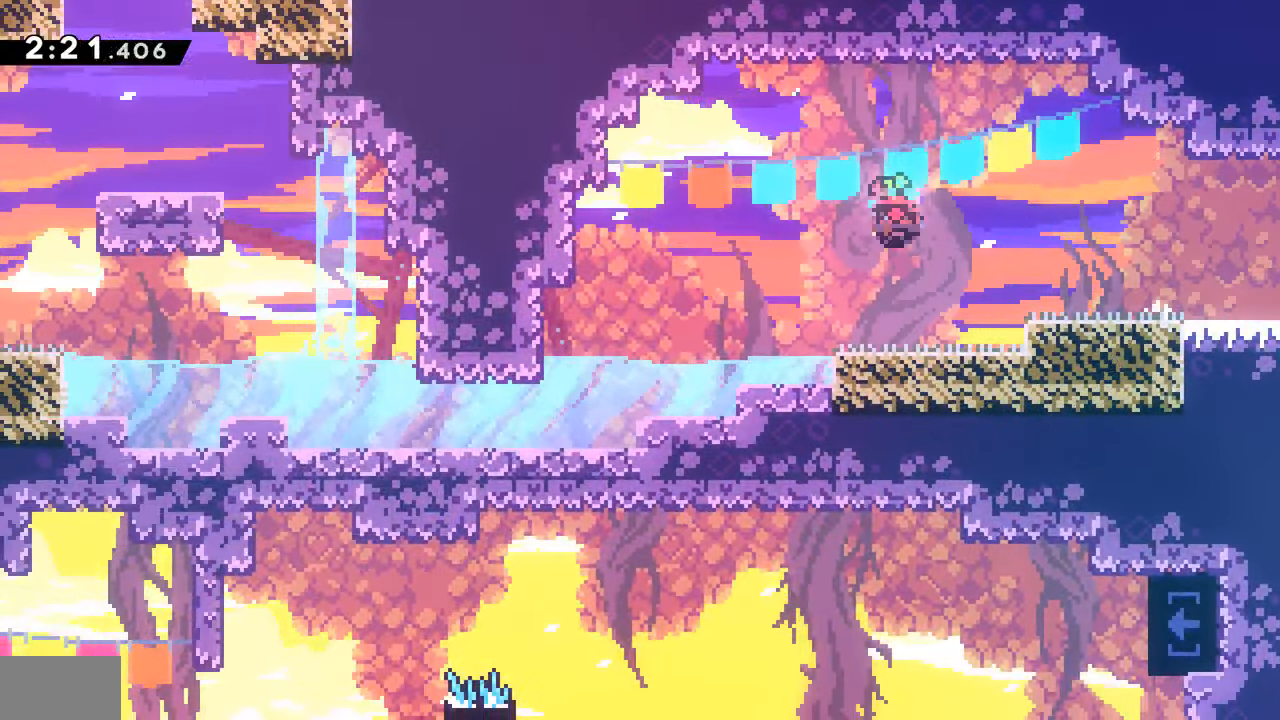
{"buttons": ["DPAD_DOWN", "DPAD_LEFT"], "events": [[133, "SQUARE", "up"], [316, "SQUARE", "down"], [433, "SQUARE", "up"]]}
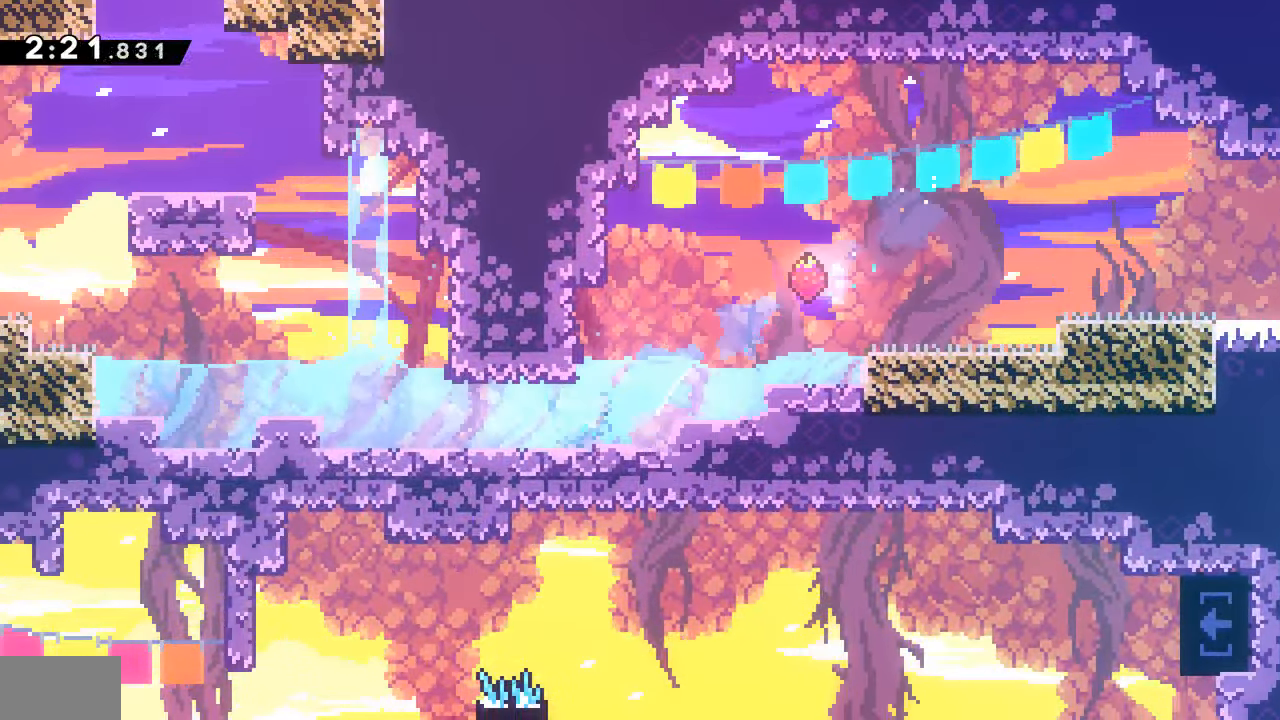
{"buttons": ["CROSS", "DPAD_LEFT"], "events": [[33, "CROSS", "down"], [83, "DPAD_DOWN", "up"], [133, "CROSS", "up"], [133, "DPAD_UP", "down"], [150, "DPAD_LEFT", "up"], [166, "SQUARE", "down"], [300, "SQUARE", "up"], [333, "DPAD_UP", "up"], [350, "DPAD_LEFT", "down"], [383, "CROSS", "down"]]}
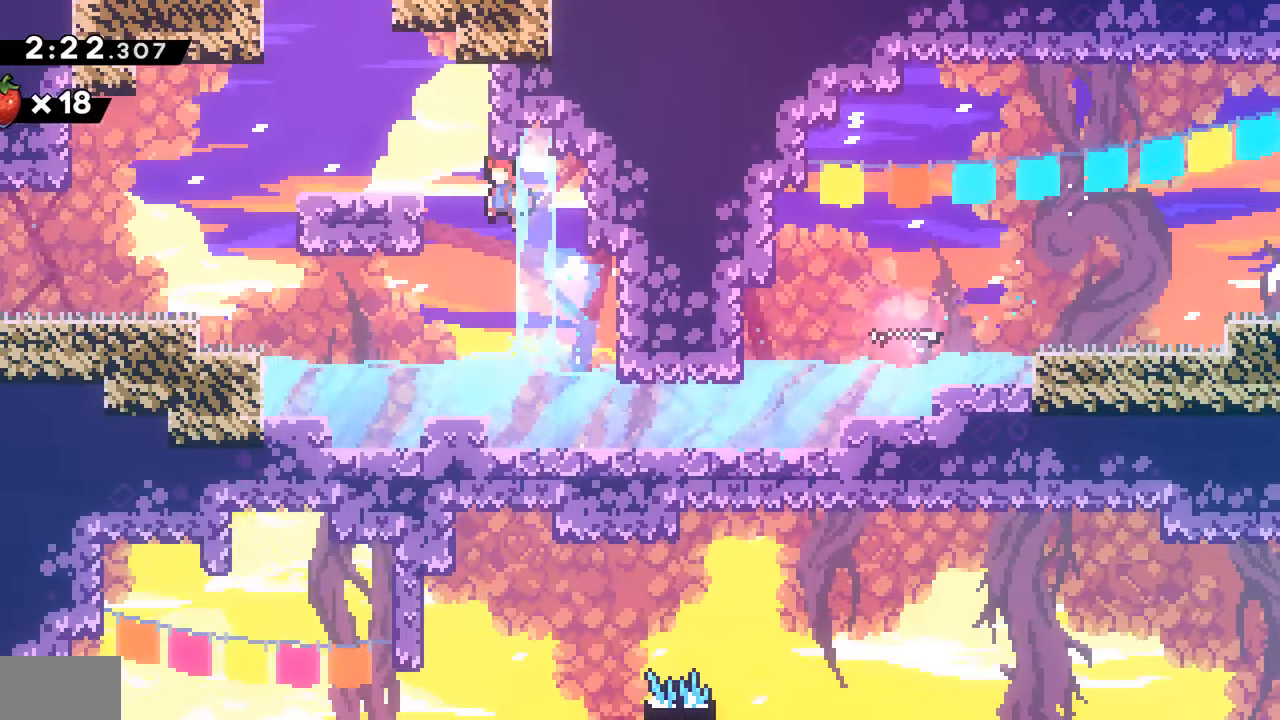
{"buttons": [], "events": [[233, "CROSS", "up"], [266, "DPAD_LEFT", "up"], [266, "DPAD_UP", "down"], [300, "SQUARE", "down"], [433, "SQUARE", "up"], [483, "DPAD_UP", "up"]]}
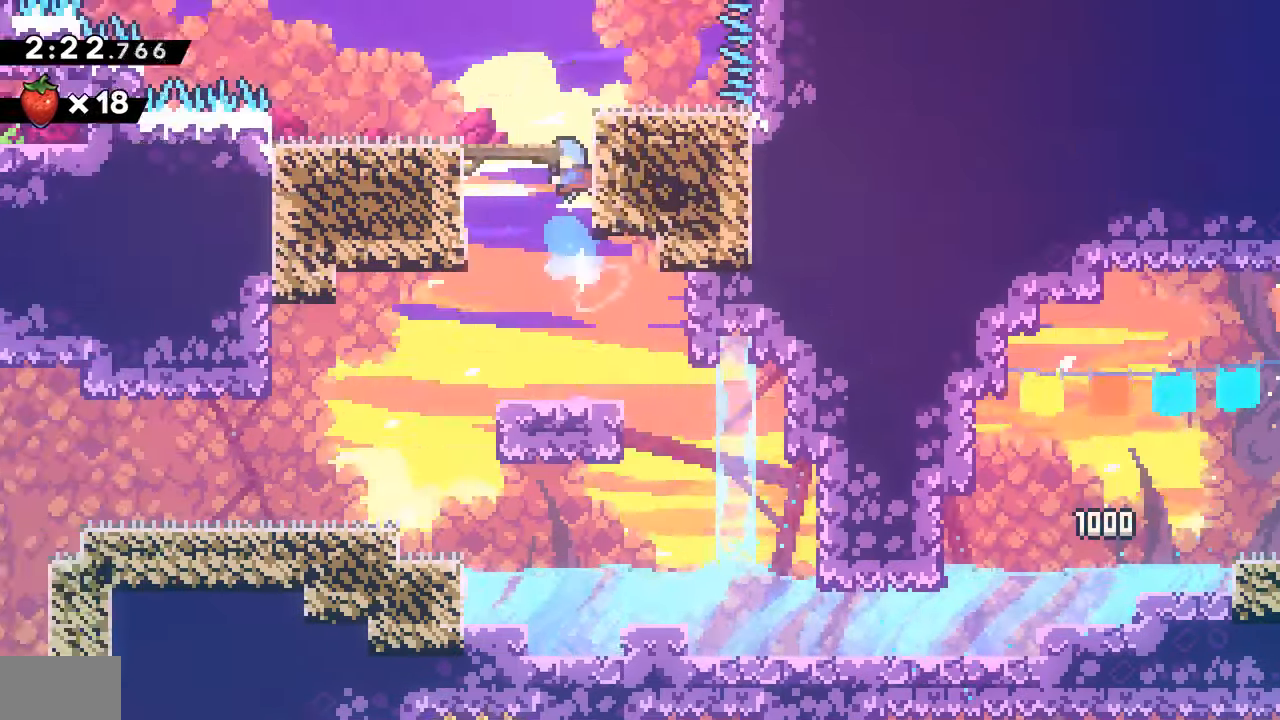
{"buttons": [], "events": []}
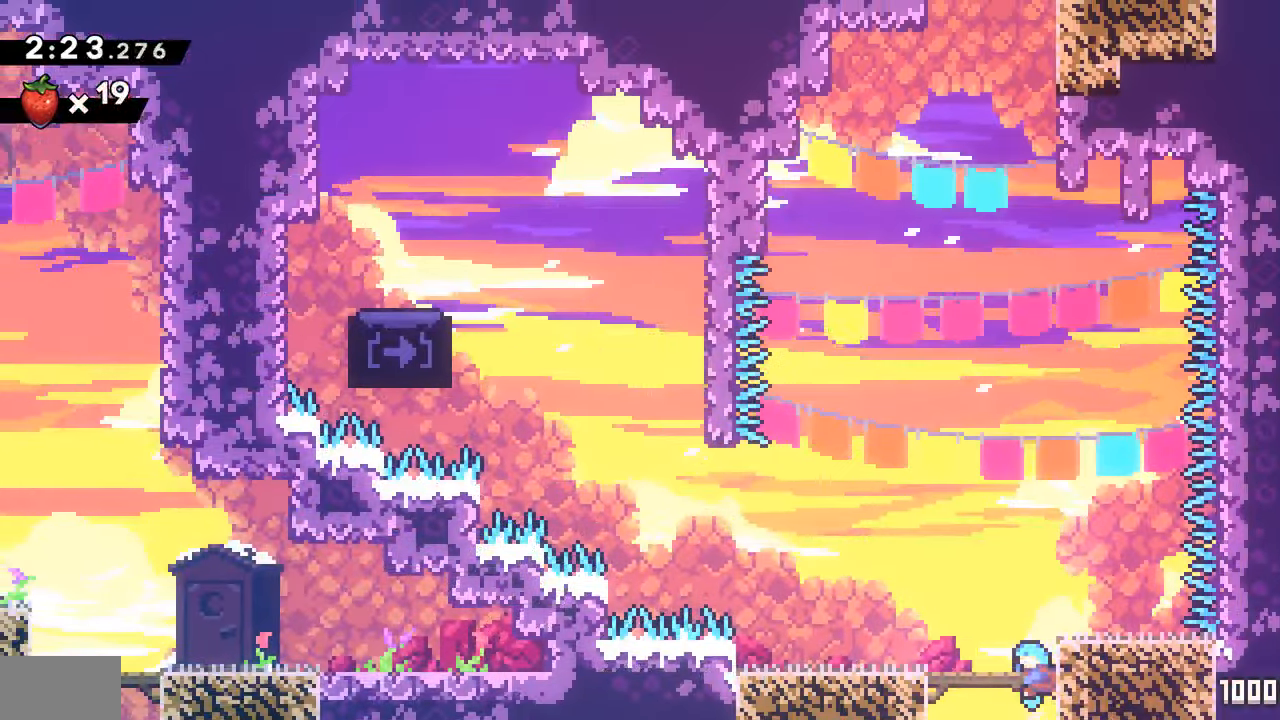
{"buttons": ["CROSS", "DPAD_LEFT"], "events": [[116, "DPAD_LEFT", "down"], [200, "CROSS", "down"]]}
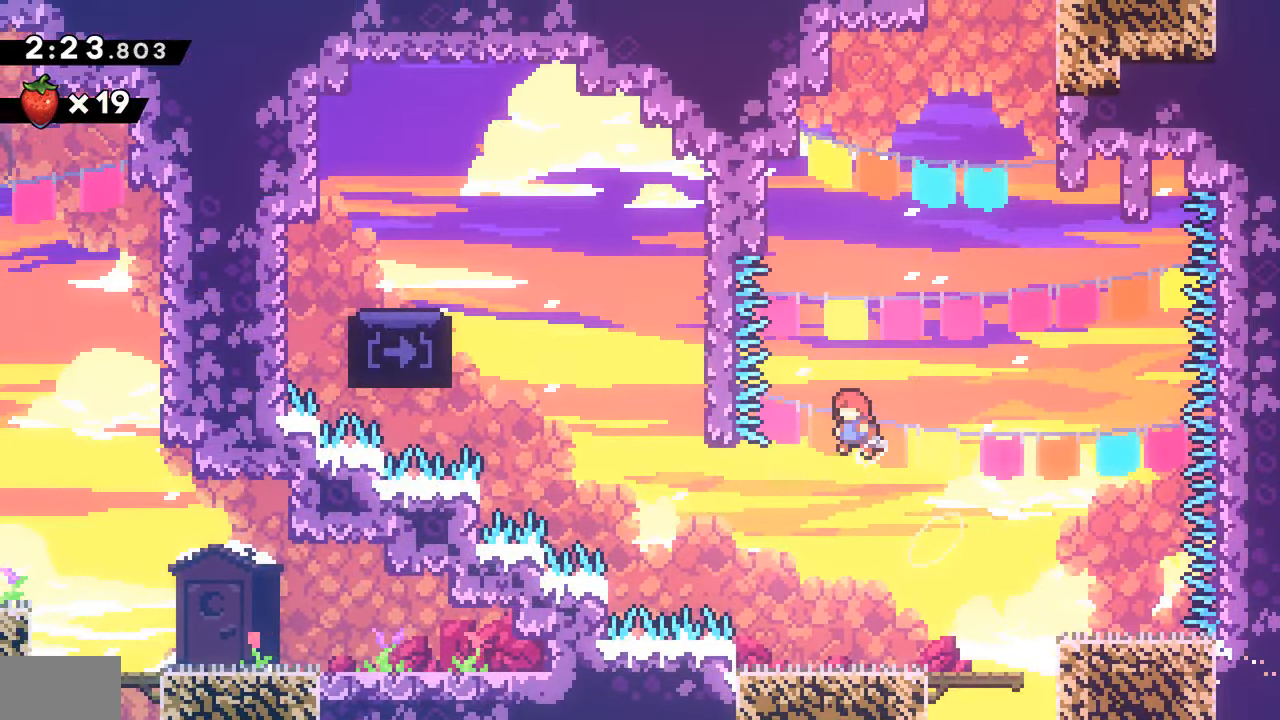
{"buttons": ["CROSS"], "events": [[133, "CROSS", "up"], [133, "DPAD_LEFT", "up"], [133, "DPAD_UP", "down"], [166, "SQUARE", "down"], [283, "DPAD_LEFT", "down"], [316, "DPAD_UP", "up"], [316, "SQUARE", "up"], [450, "CROSS", "down"], [483, "DPAD_LEFT", "up"]]}
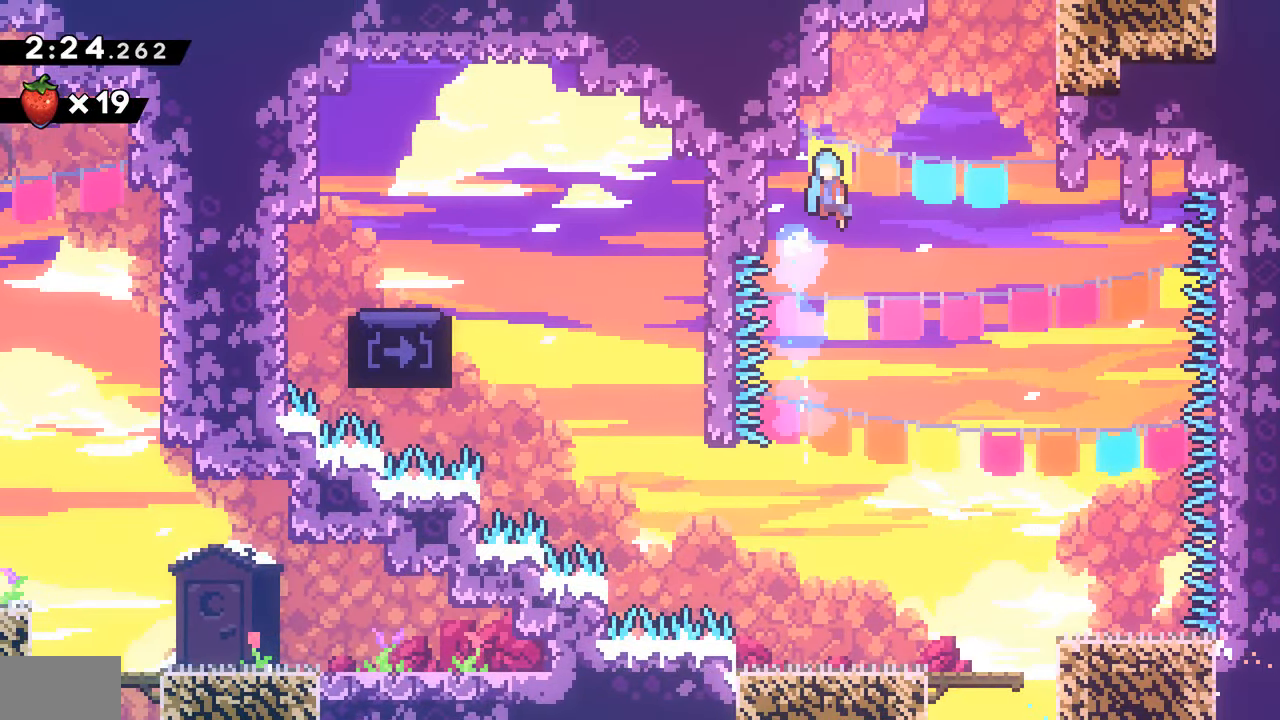
{"buttons": ["CROSS", "DPAD_RIGHT"], "events": [[33, "DPAD_RIGHT", "down"], [216, "R1", "down"], [500, "R1", "up"]]}
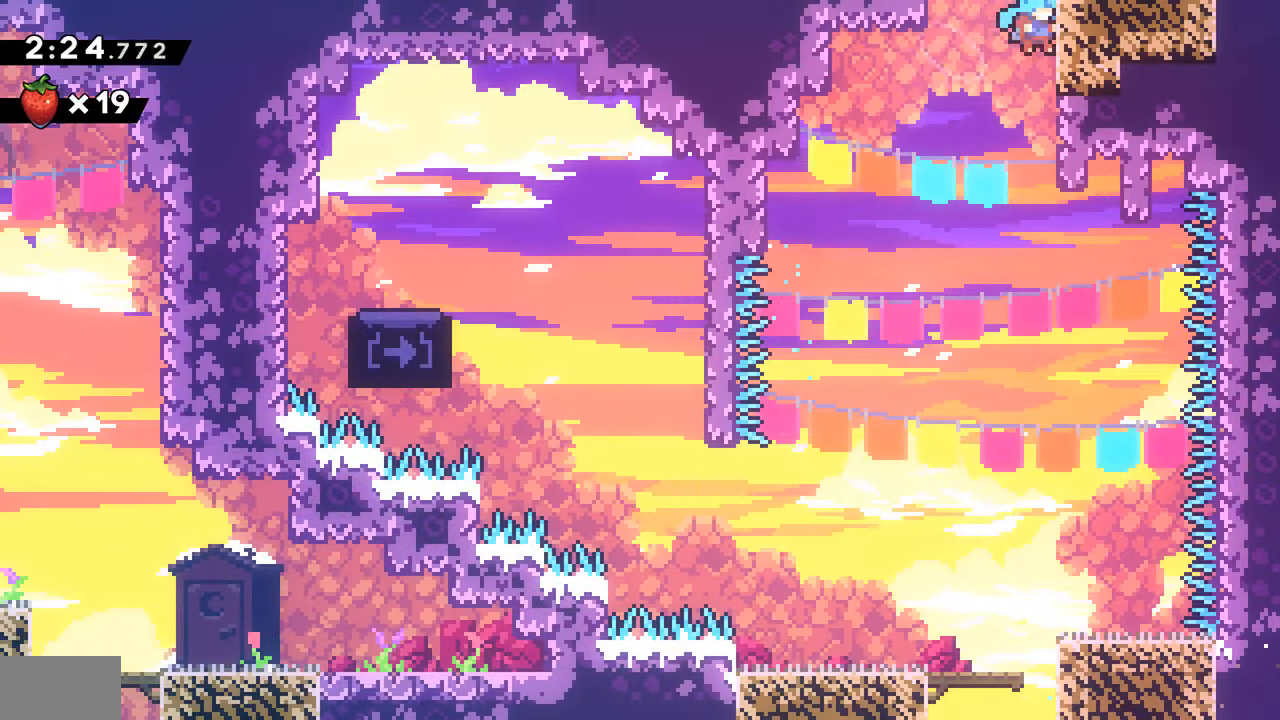
{"buttons": ["CROSS"], "events": [[16, "CROSS", "up"], [33, "DPAD_RIGHT", "up"], [50, "CROSS", "down"]]}
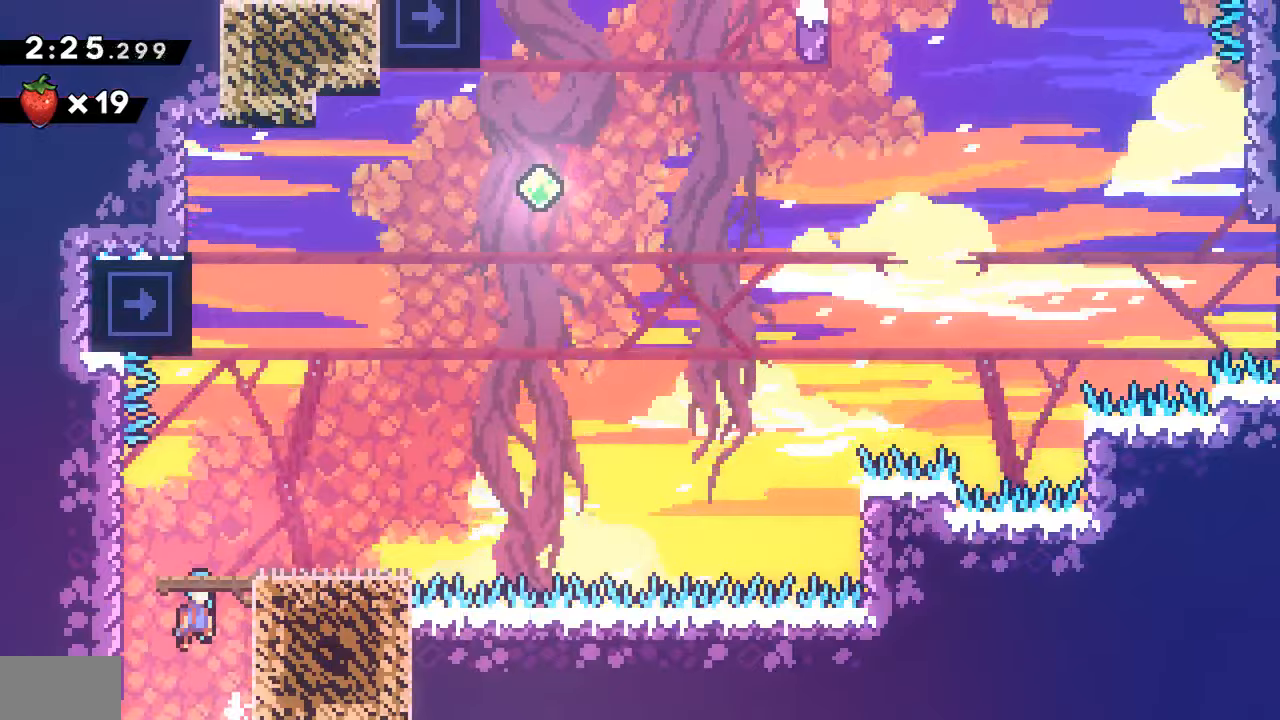
{"buttons": ["SQUARE", "DPAD_UP"], "events": [[400, "DPAD_RIGHT", "down"], [450, "CROSS", "up"], [450, "DPAD_UP", "down"], [483, "DPAD_RIGHT", "up"], [500, "SQUARE", "down"]]}
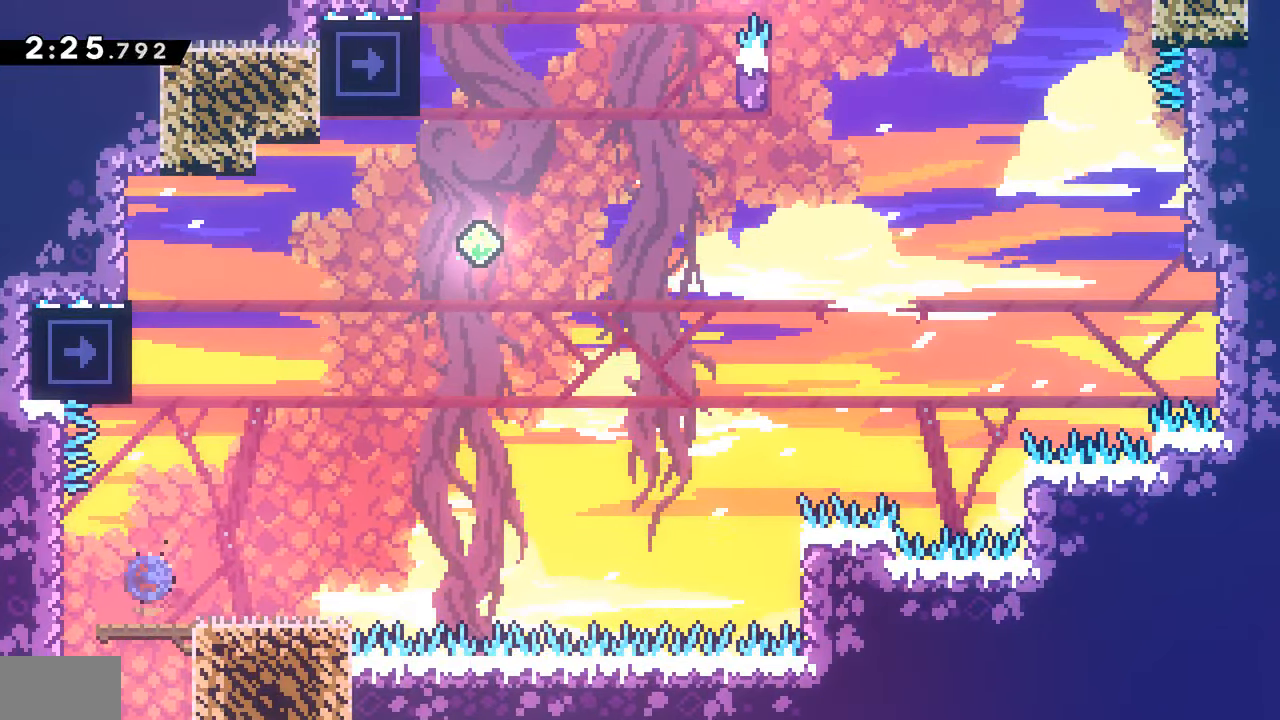
{"buttons": ["CROSS", "DPAD_RIGHT"], "events": [[117, "SQUARE", "up"], [150, "DPAD_UP", "up"], [167, "DPAD_RIGHT", "down"], [217, "CROSS", "down"]]}
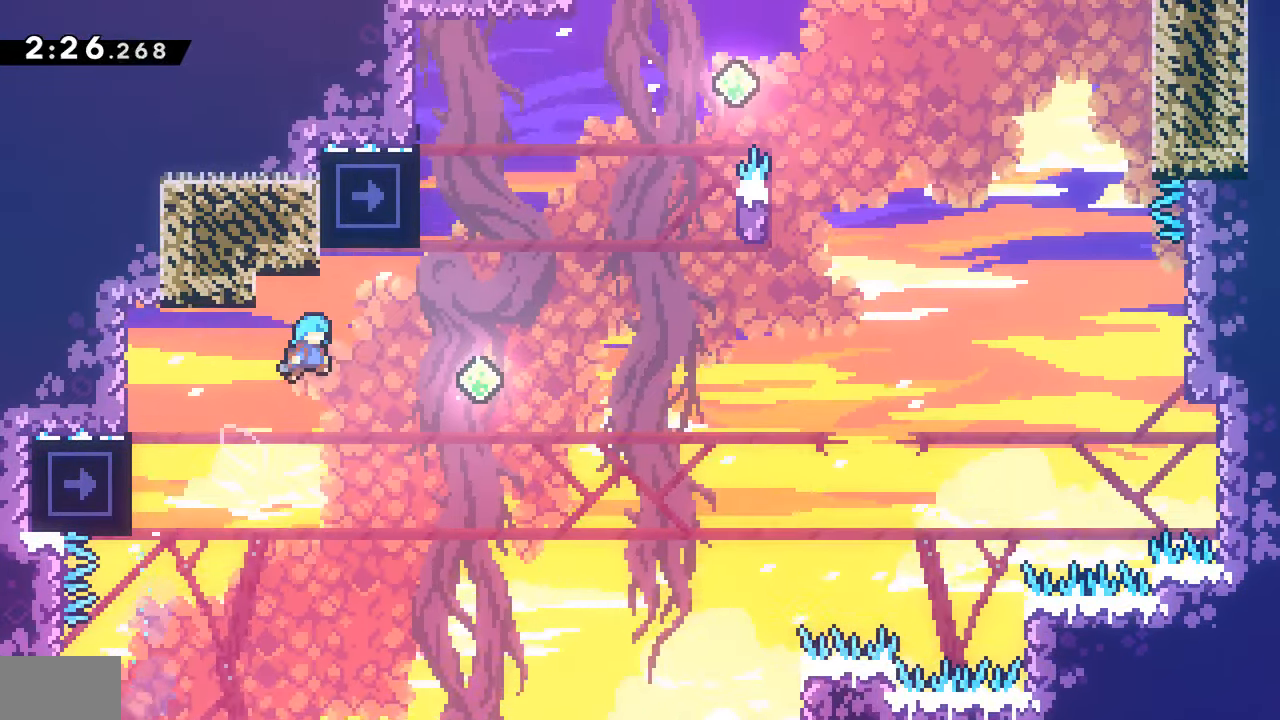
{"buttons": ["SQUARE", "DPAD_UP"], "events": [[350, "CROSS", "up"], [383, "DPAD_RIGHT", "up"], [400, "DPAD_UP", "down"], [400, "SQUARE", "down"]]}
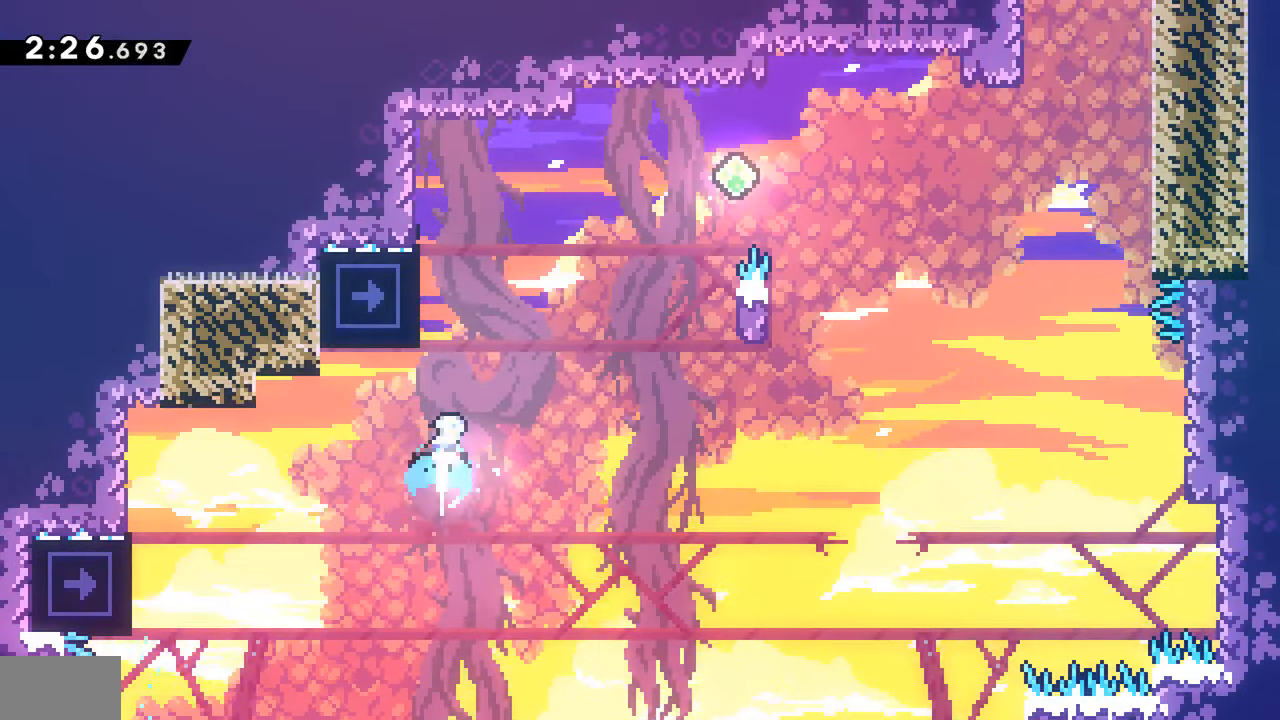
{"buttons": ["DPAD_RIGHT"], "events": [[50, "SQUARE", "up"], [117, "DPAD_UP", "up"], [133, "CROSS", "down"], [133, "DPAD_RIGHT", "down"], [317, "CROSS", "up"]]}
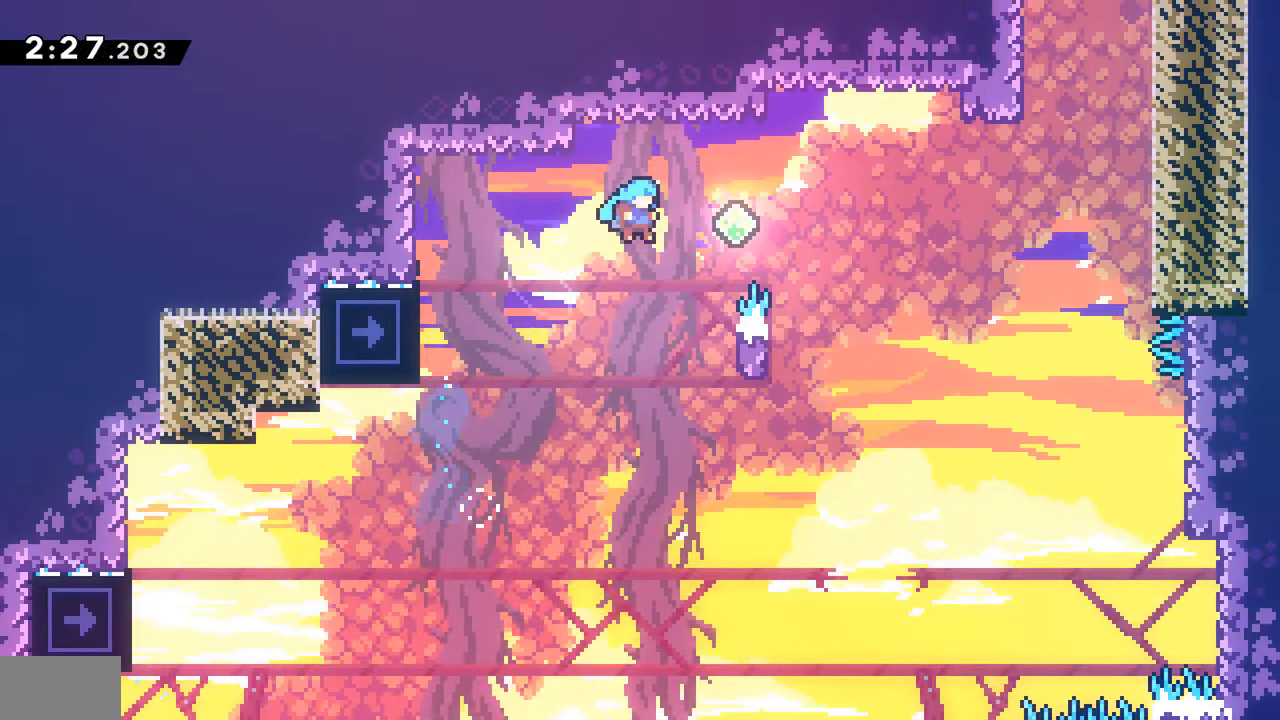
{"buttons": ["DPAD_RIGHT"], "events": [[217, "R2", "down"], [233, "CROSS", "down"], [400, "CROSS", "up"], [417, "R2", "up"]]}
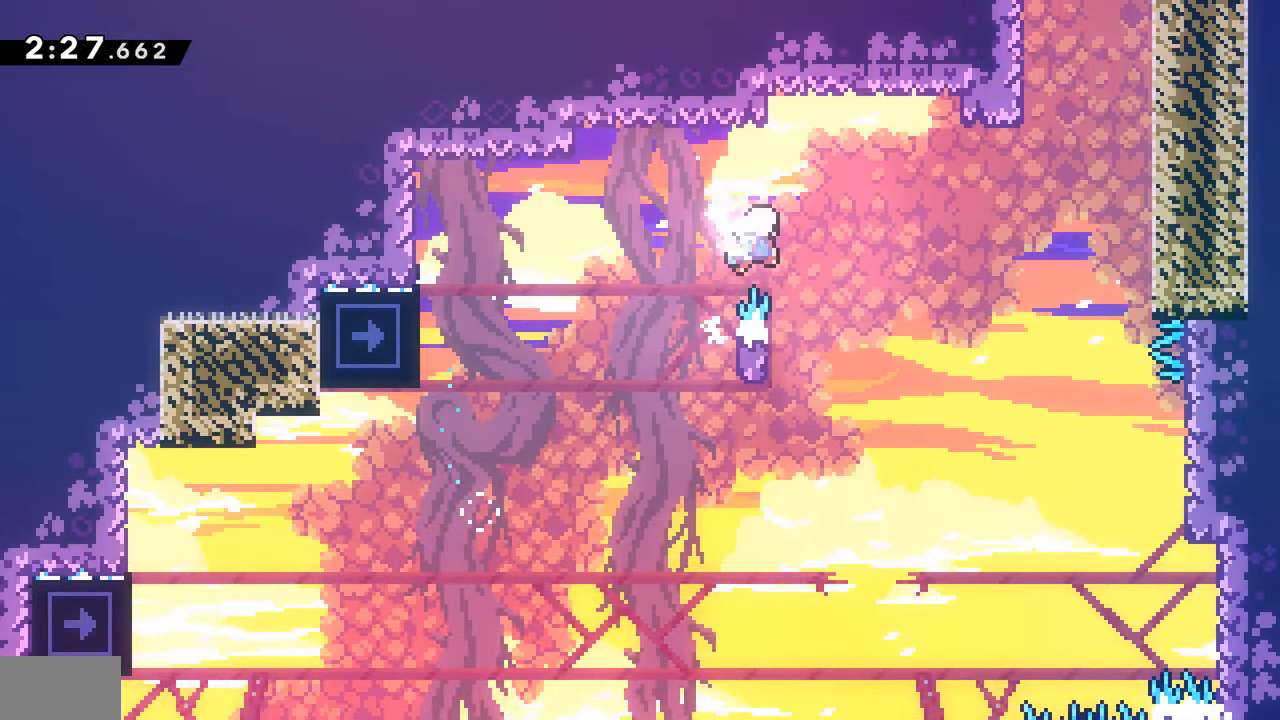
{"buttons": ["CROSS", "DPAD_UP", "DPAD_RIGHT"], "events": [[83, "DPAD_DOWN", "down"], [100, "DPAD_RIGHT", "up"], [117, "DPAD_LEFT", "down"], [233, "DPAD_DOWN", "up"], [250, "CROSS", "down"], [333, "DPAD_LEFT", "up"], [333, "DPAD_UP", "down"], [350, "DPAD_RIGHT", "down"]]}
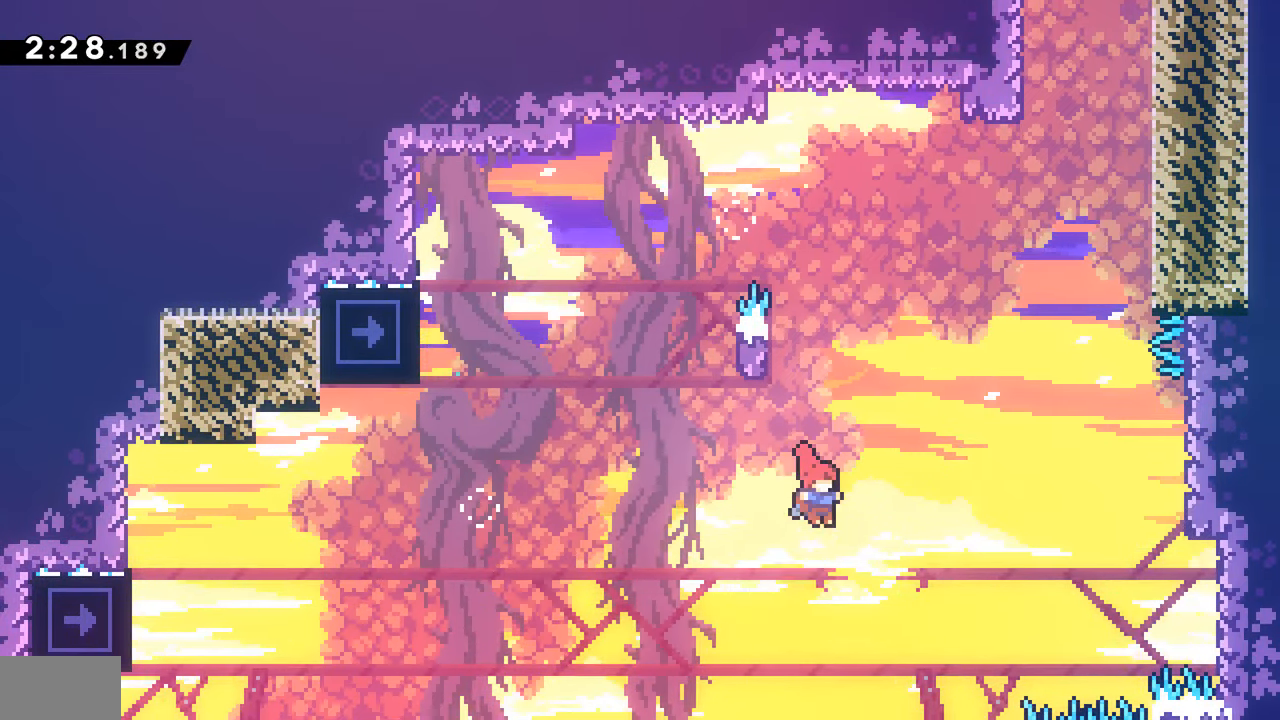
{"buttons": ["DPAD_RIGHT"], "events": [[50, "CROSS", "up"], [117, "SQUARE", "down"], [283, "SQUARE", "up"], [450, "DPAD_UP", "up"]]}
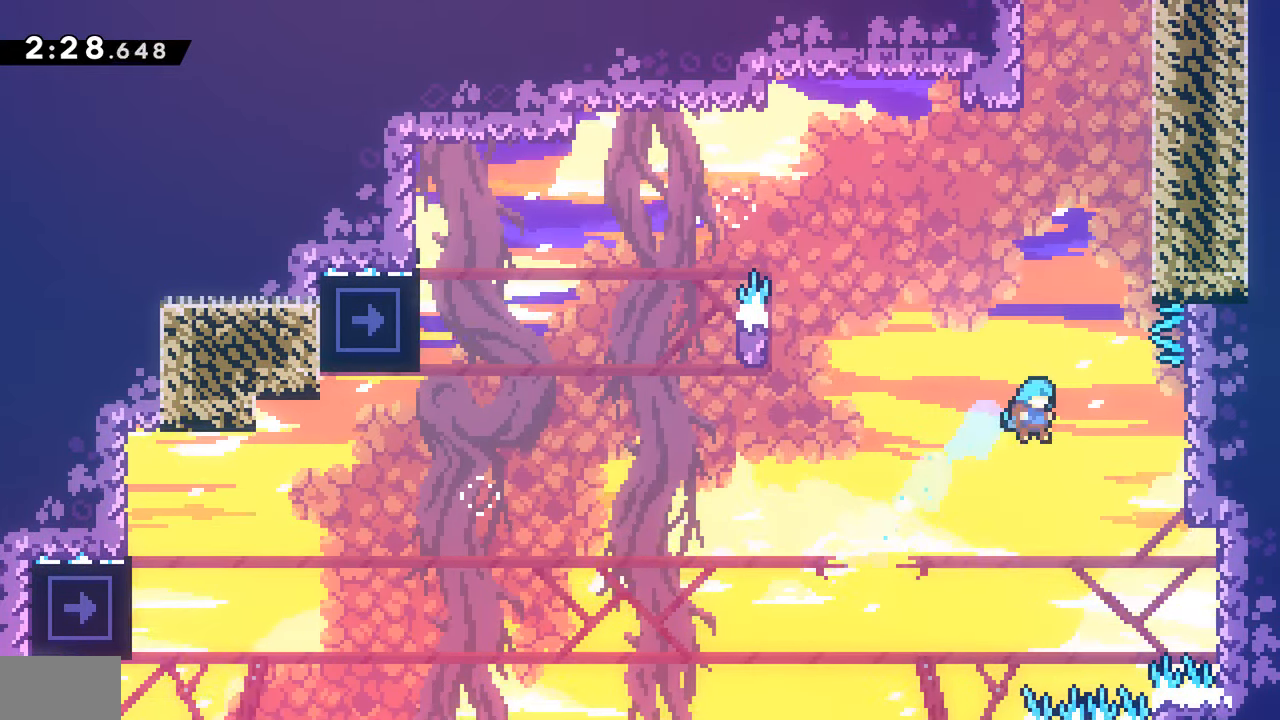
{"buttons": ["CROSS", "R2", "DPAD_RIGHT"], "events": [[400, "R2", "down"], [450, "CROSS", "down"]]}
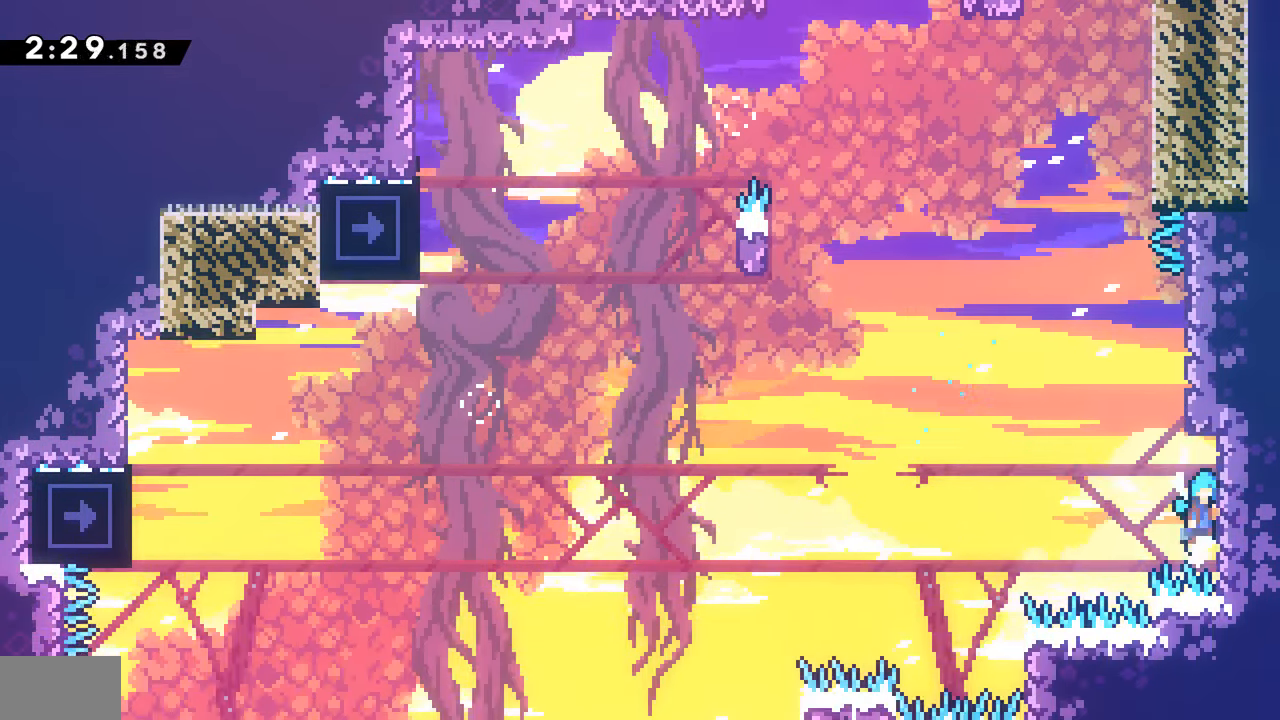
{"buttons": ["CROSS", "R2", "DPAD_RIGHT"], "events": [[67, "DPAD_RIGHT", "up"], [100, "CROSS", "up"], [100, "R2", "up"], [150, "CROSS", "down"], [300, "DPAD_RIGHT", "down"], [400, "CROSS", "up"], [483, "CROSS", "down"], [483, "R2", "down"]]}
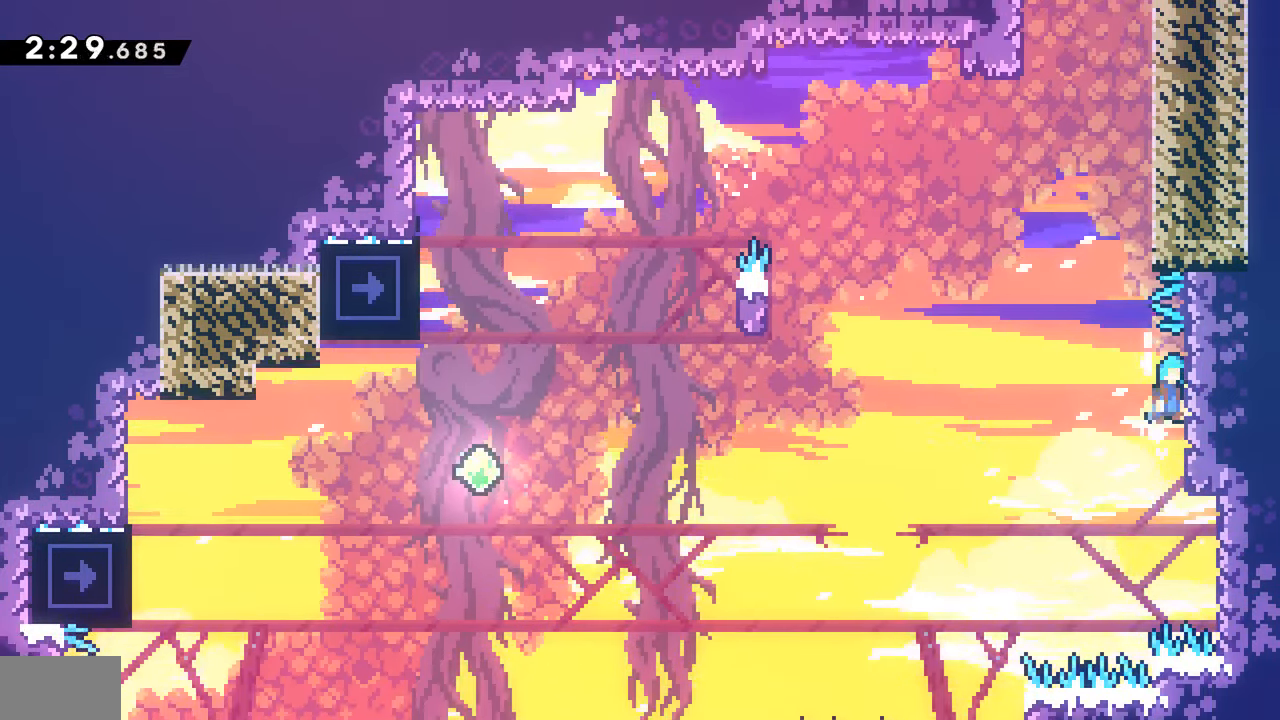
{"buttons": ["DPAD_RIGHT"], "events": [[17, "DPAD_RIGHT", "up"], [117, "CROSS", "up"], [117, "R2", "up"], [183, "CROSS", "down"], [367, "DPAD_RIGHT", "down"], [467, "CROSS", "up"]]}